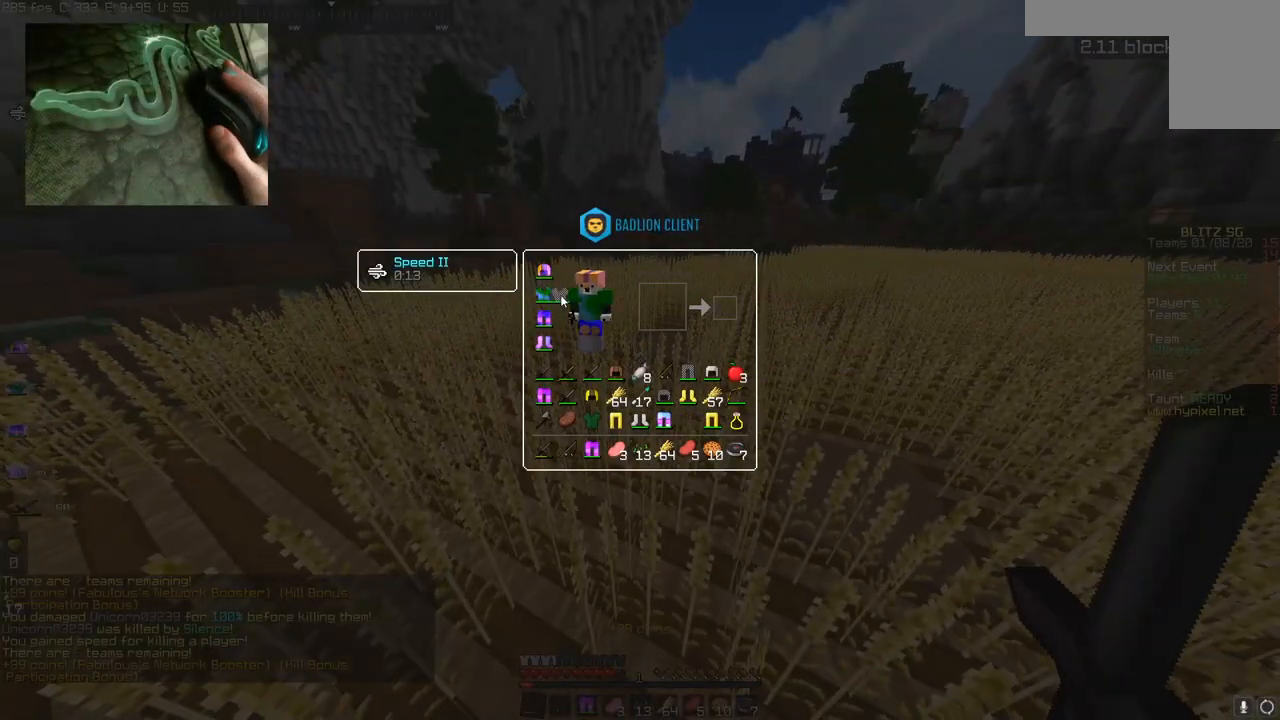
Gameplay with keyboard and mouse; each line is a JSON object with the keys and mouse buttons held at the frame after it. "events" lists presses ("down") and releases ("up") of "a", "d", "s", "space", "w", "mouse_left" and "mouse_right" between this image and that frame as [ms after this image, input, new state], when the widget could be followed in between. "mouse_left", "mouse_right" = the "left", "right" buttons of the "mouse" list. No other keys are recorded. Fast repeated clicks can show as one long hold. Mouse movement is not recorded.
{"keys": ["space", "w"], "mouse": [], "events": [[17, "w", "down"], [34, "space", "down"]]}
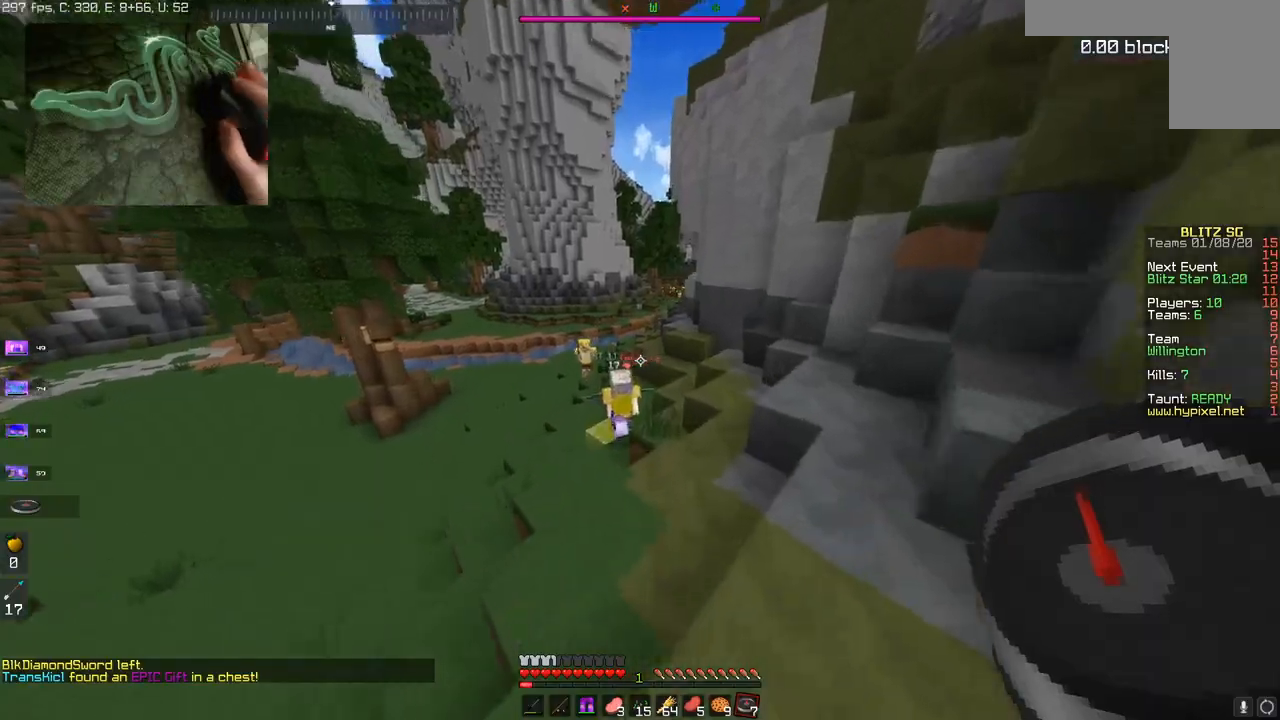
{"keys": ["d", "w"], "mouse": ["left"], "events": [[183, "mouse_right", "down"], [300, "mouse_right", "up"], [383, "d", "down"], [383, "mouse_left", "down"], [483, "space", "up"]]}
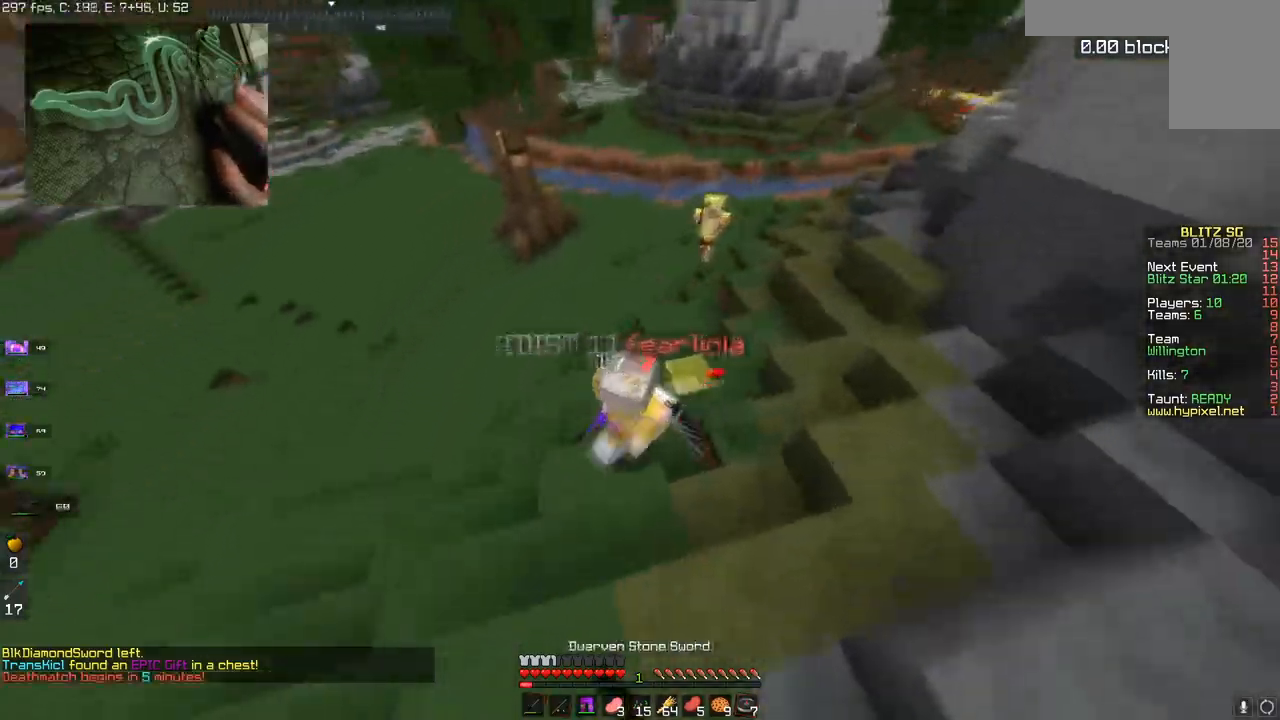
{"keys": ["a", "w"], "mouse": ["left"], "events": [[100, "d", "up"], [234, "a", "down"]]}
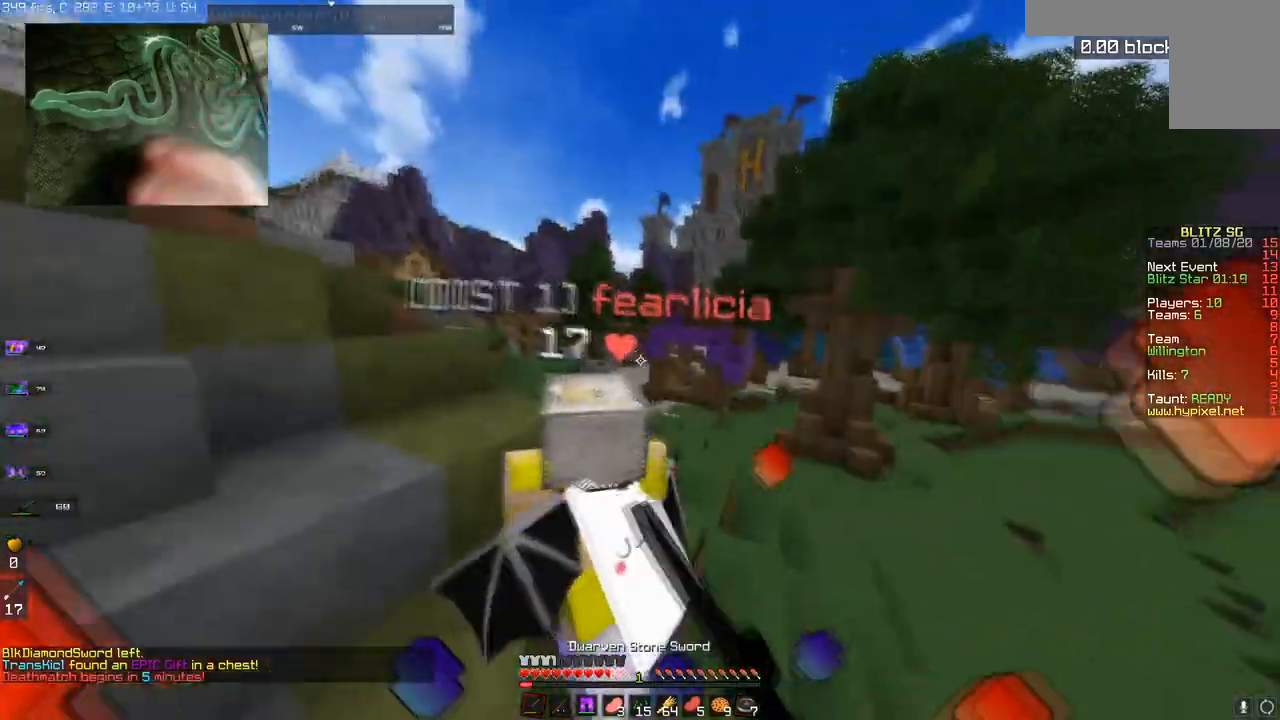
{"keys": ["a", "w"], "mouse": ["left"], "events": []}
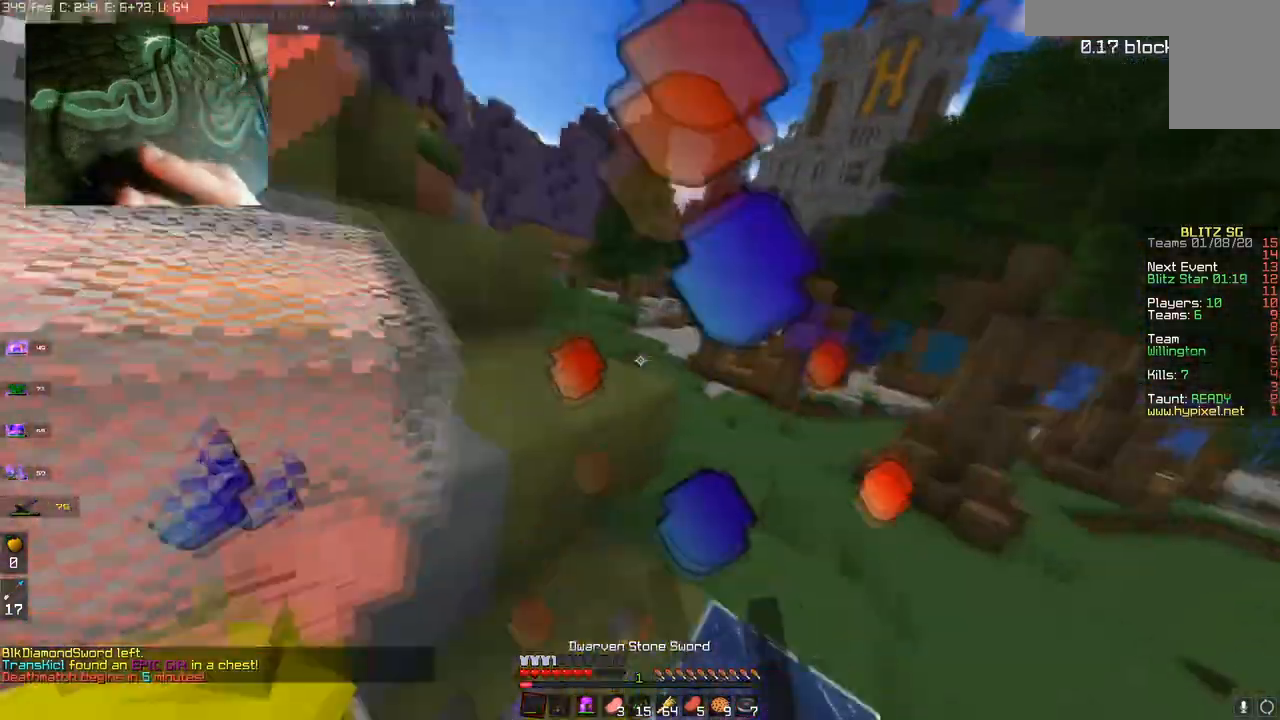
{"keys": ["a", "w"], "mouse": ["left"], "events": [[17, "w", "up"], [384, "w", "down"]]}
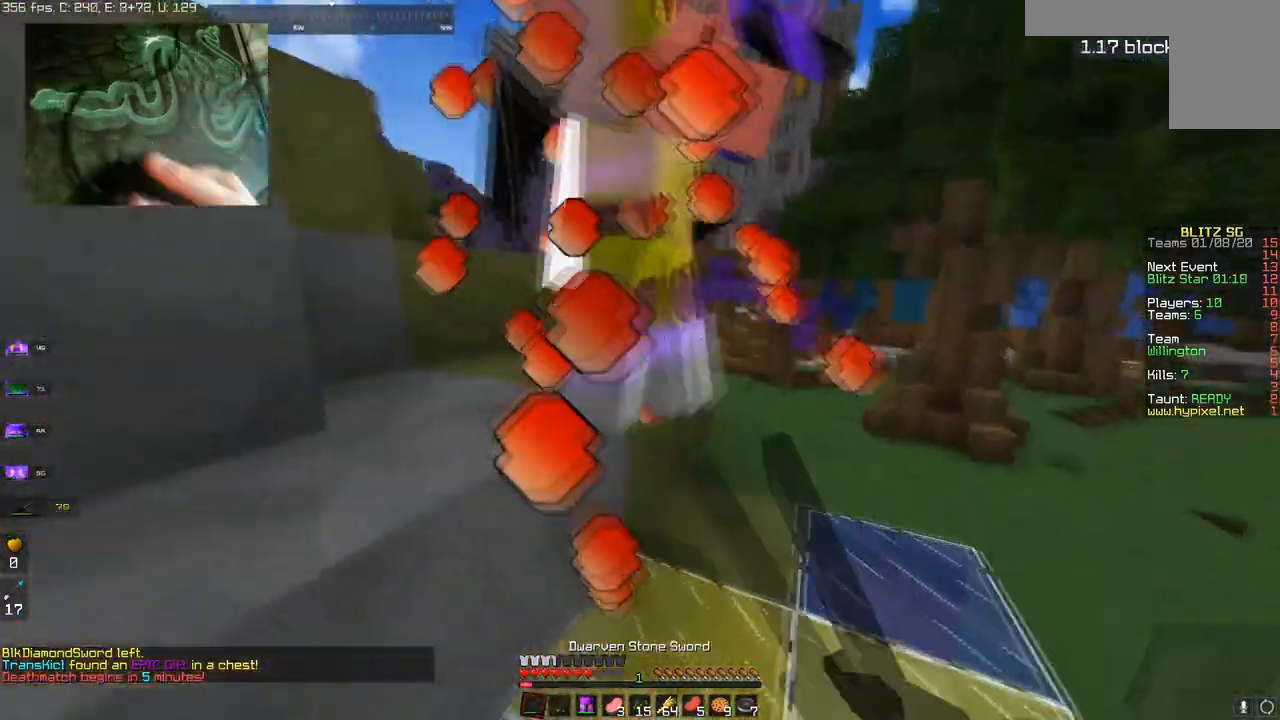
{"keys": ["w"], "mouse": ["left"], "events": [[300, "a", "up"]]}
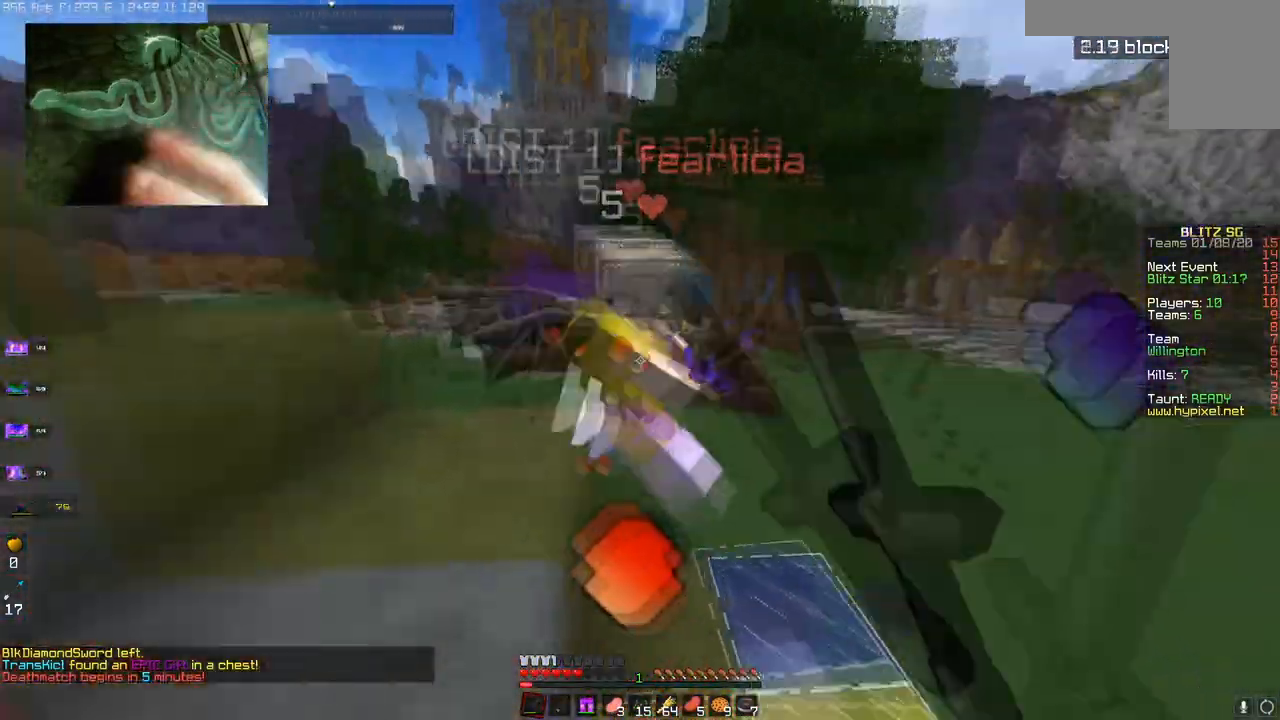
{"keys": ["w"], "mouse": ["left"], "events": []}
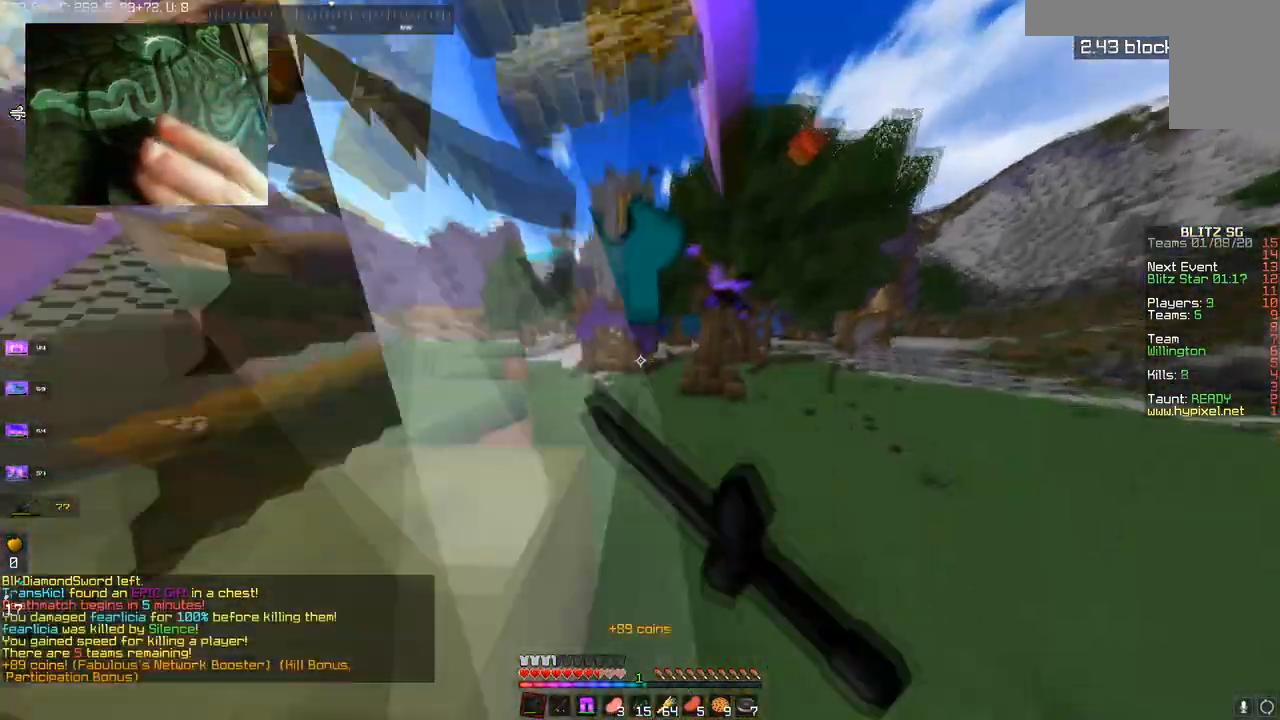
{"keys": ["d"], "mouse": [], "events": [[33, "mouse_left", "up"], [150, "a", "down"], [267, "w", "up"], [300, "d", "down"], [317, "a", "up"]]}
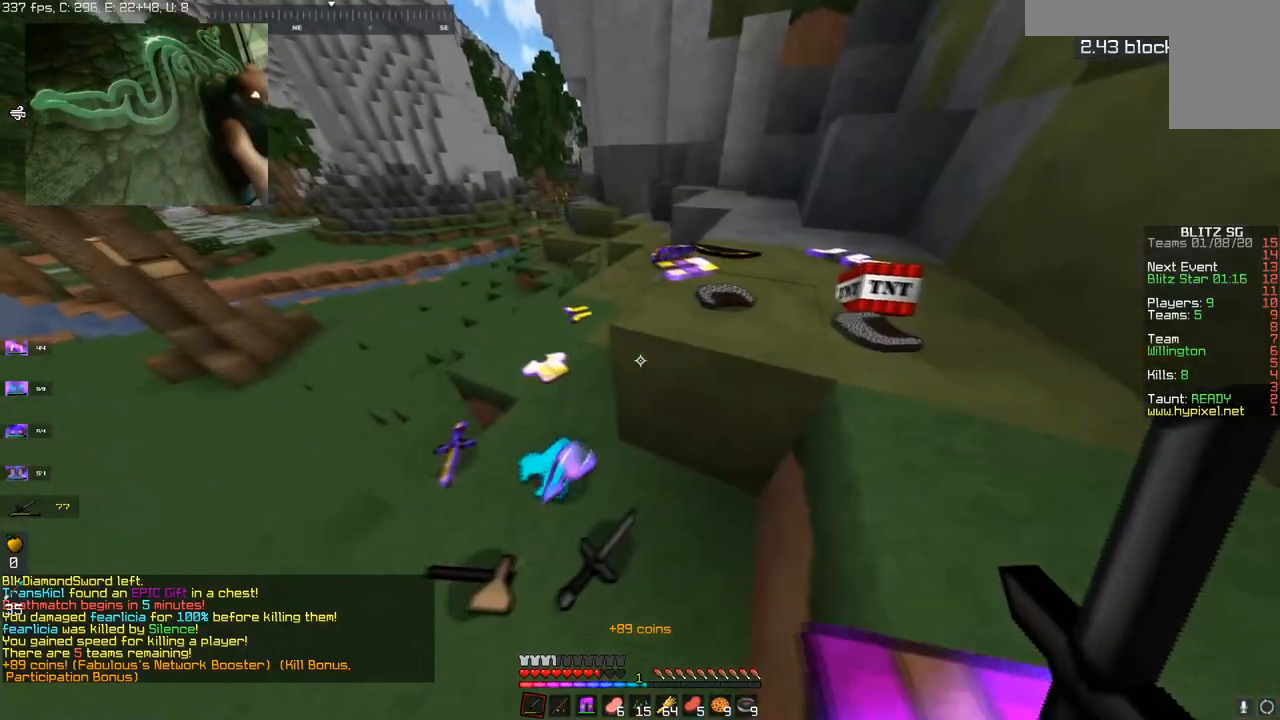
{"keys": [], "mouse": [], "events": [[17, "d", "up"], [151, "a", "down"], [368, "a", "up"]]}
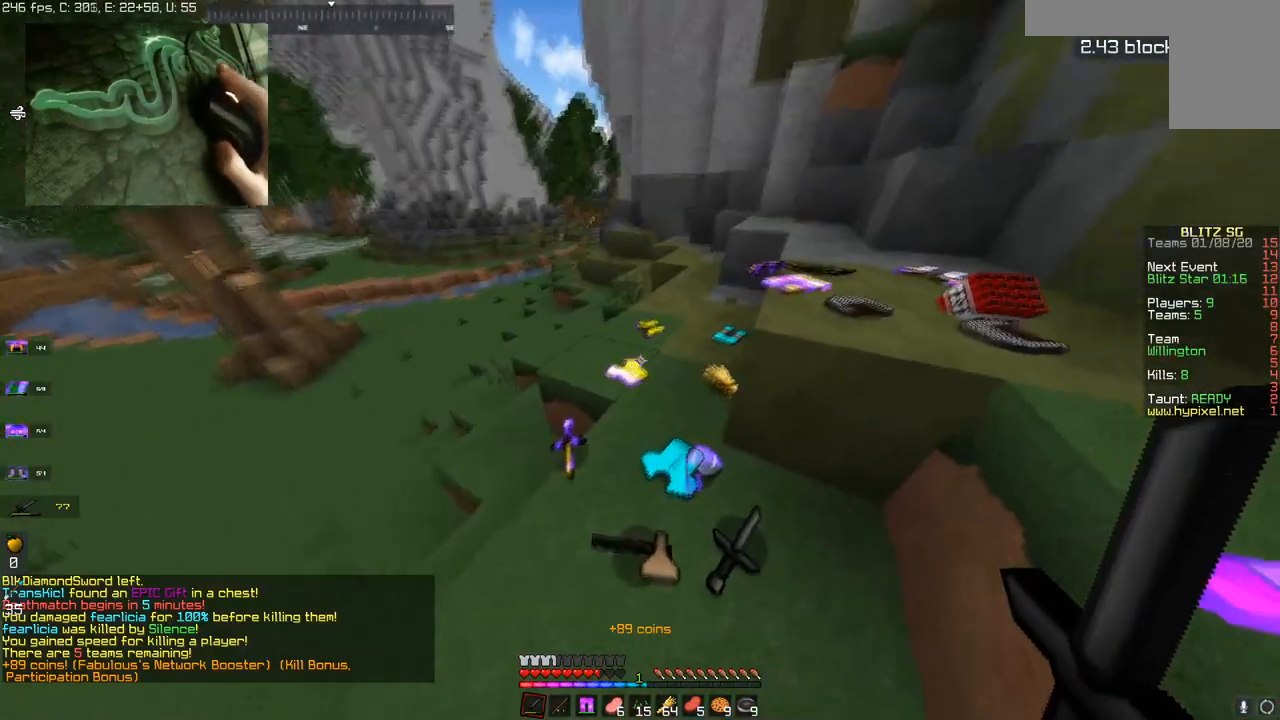
{"keys": [], "mouse": []}
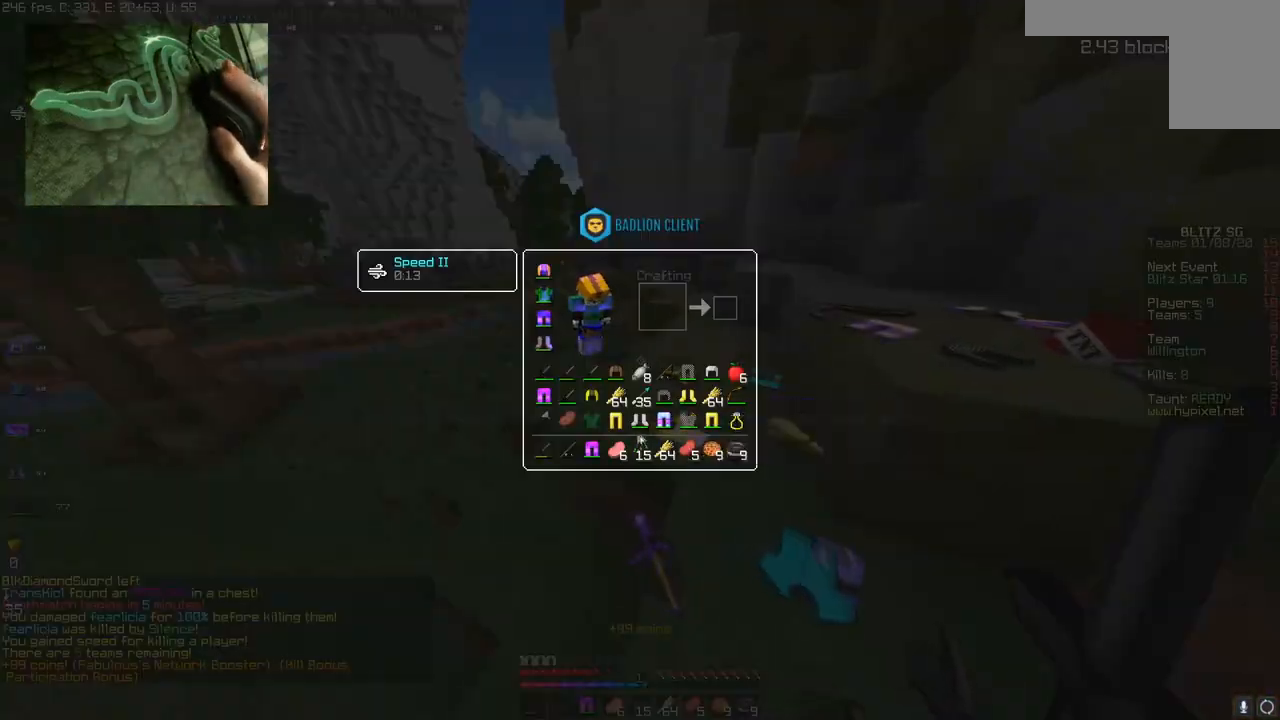
{"keys": ["d", "w"], "mouse": ["right"], "events": [[17, "a", "down"], [17, "mouse_right", "down"], [17, "space", "down"], [17, "w", "down"], [67, "space", "up"], [151, "d", "down"], [167, "a", "up"]]}
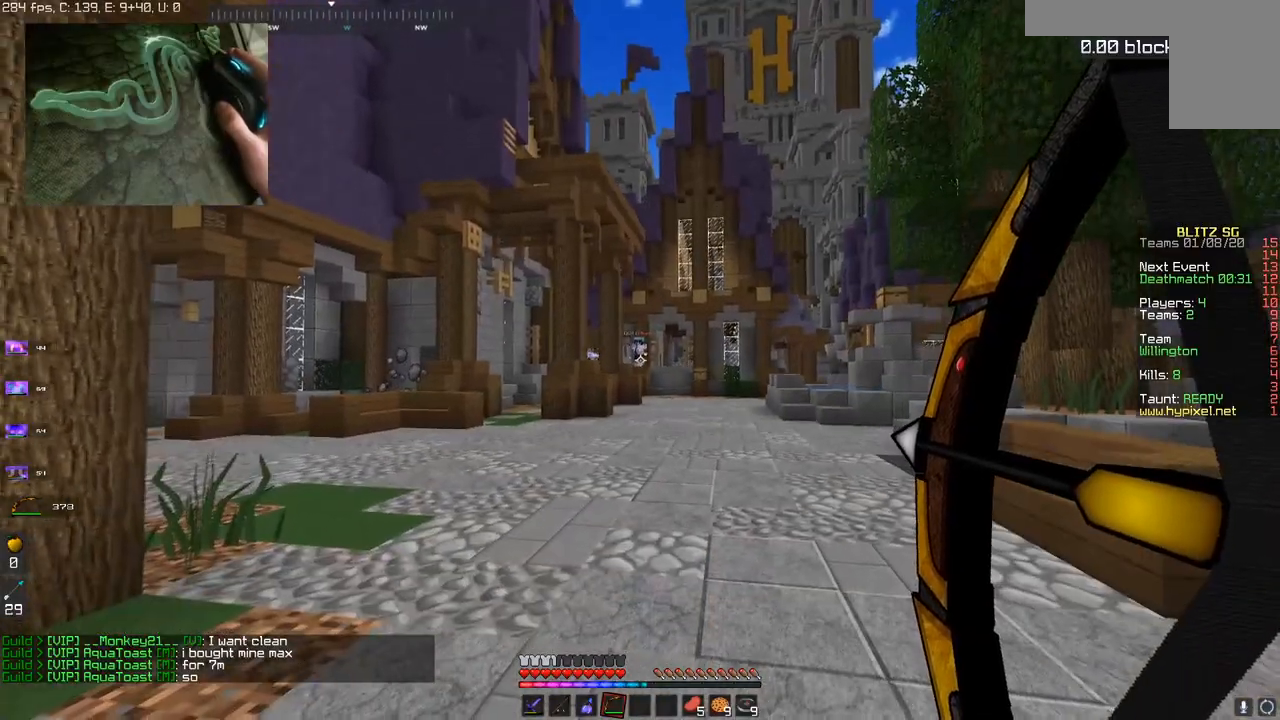
{"keys": ["d"], "mouse": ["right"], "events": [[50, "space", "down"], [267, "space", "up"], [317, "w", "up"]]}
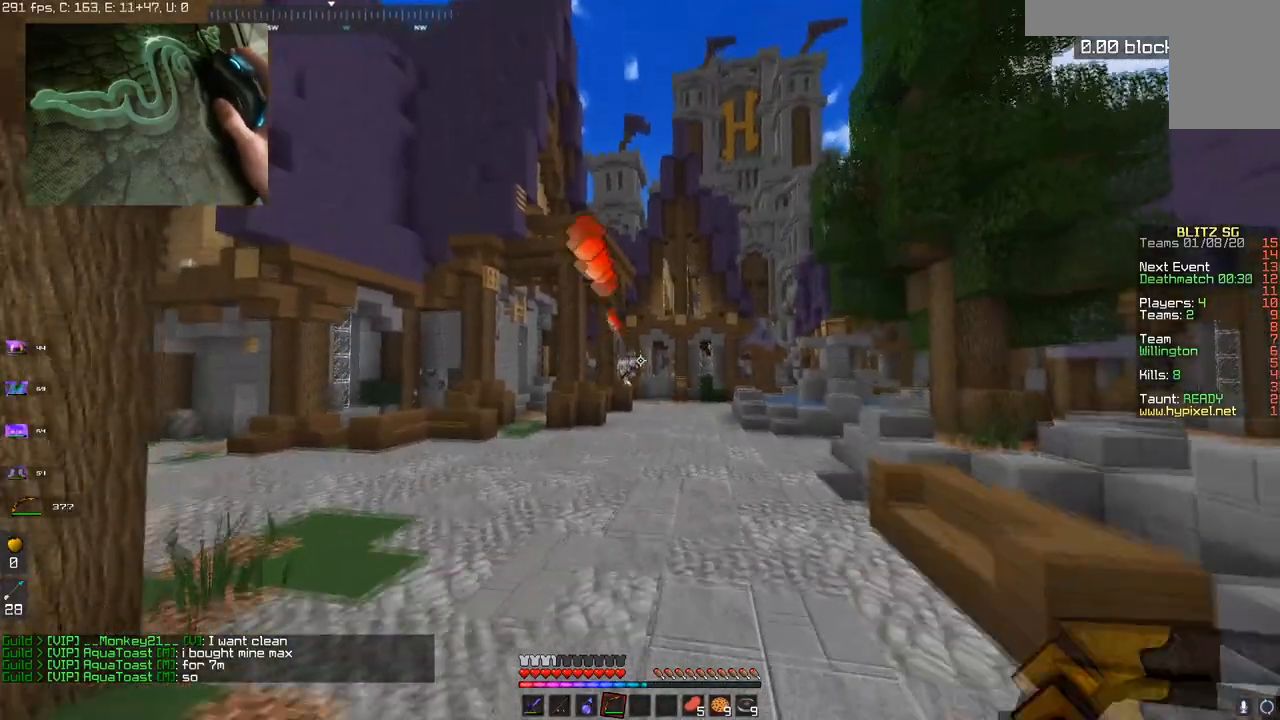
{"keys": ["d", "w"], "mouse": ["right"], "events": [[451, "w", "down"]]}
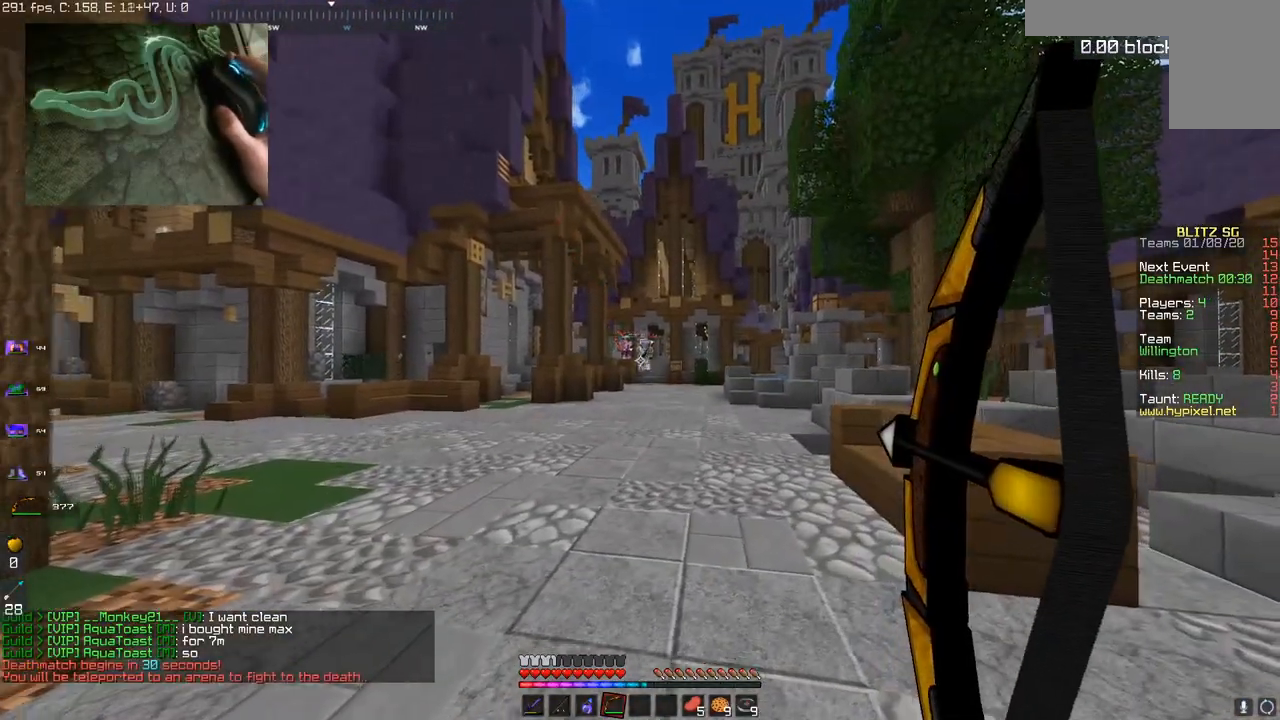
{"keys": ["a", "s"], "mouse": ["right"], "events": [[100, "space", "down"], [167, "a", "down"], [200, "d", "up"], [217, "w", "up"], [367, "s", "down"], [417, "space", "up"]]}
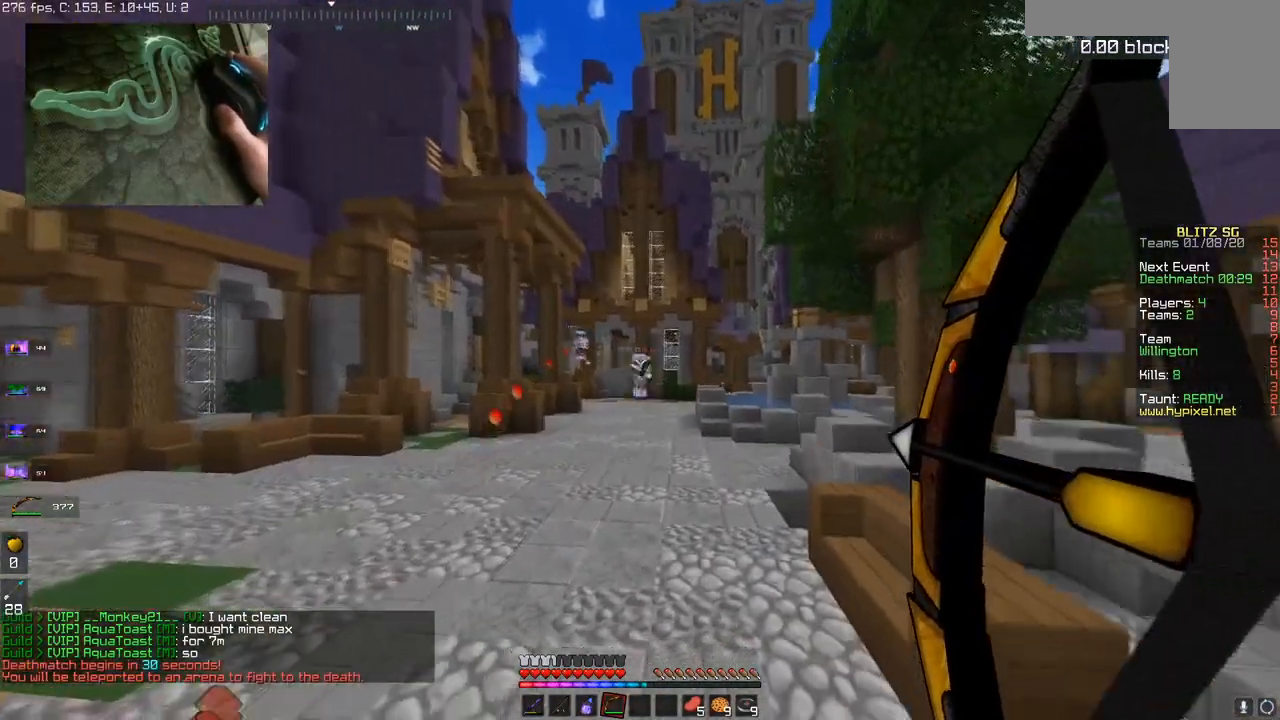
{"keys": ["a", "s"], "mouse": ["right"], "events": [[217, "mouse_right", "up"], [301, "mouse_right", "down"]]}
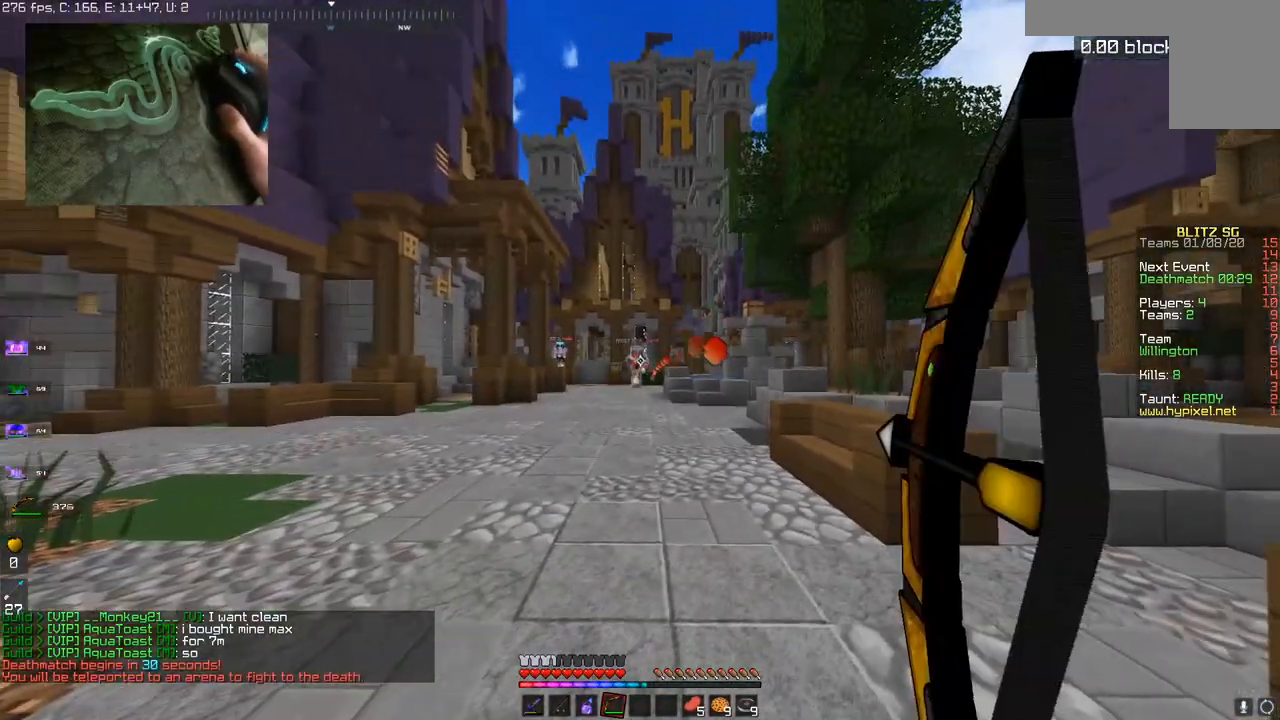
{"keys": ["s", "space"], "mouse": ["right"], "events": [[400, "space", "down"], [500, "a", "up"]]}
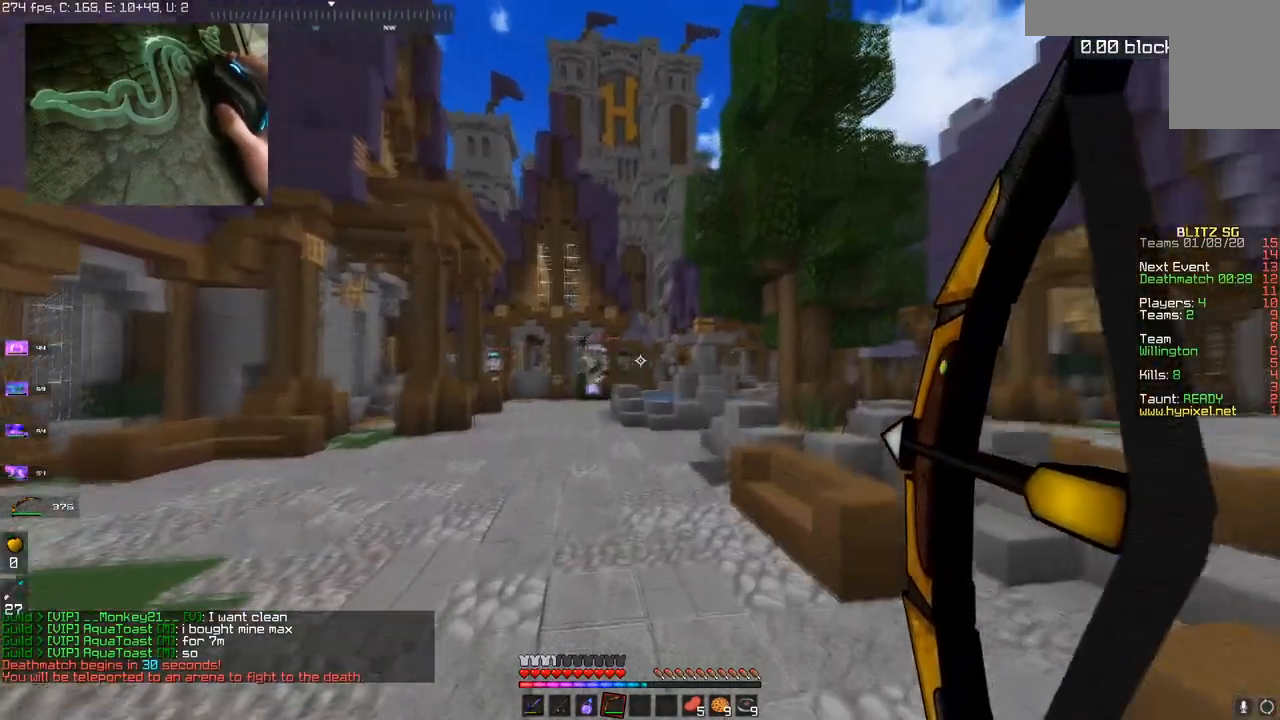
{"keys": ["a", "d", "s"], "mouse": ["right"], "events": [[101, "a", "down"], [151, "space", "up"], [451, "d", "down"]]}
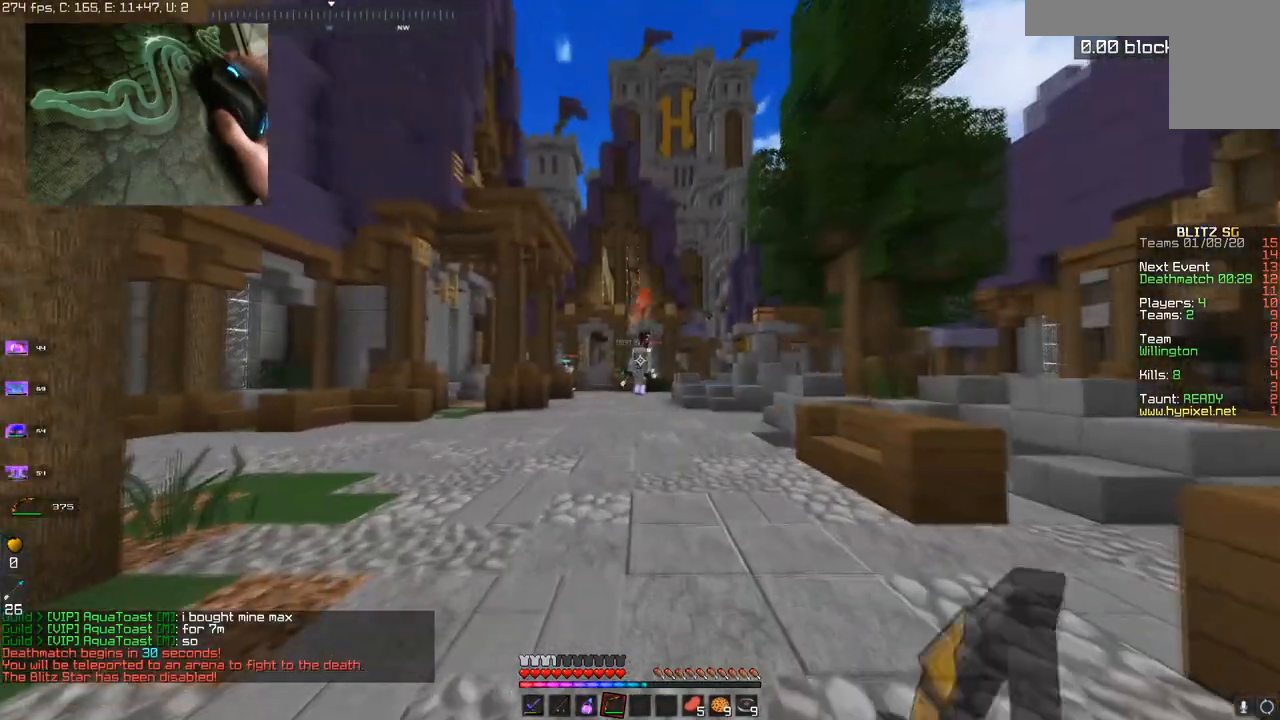
{"keys": ["d", "w"], "mouse": ["right"], "events": [[17, "a", "up"], [350, "s", "up"], [500, "w", "down"]]}
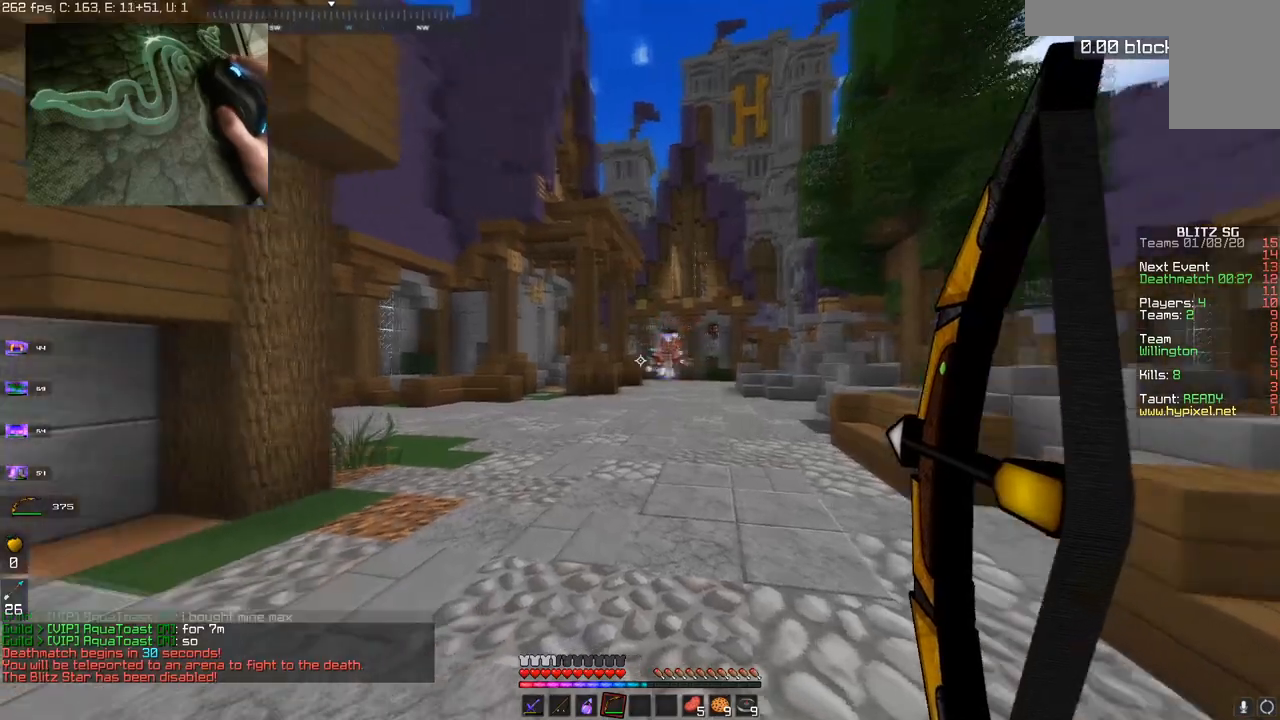
{"keys": ["a", "w"], "mouse": ["right"], "events": [[101, "space", "down"], [317, "space", "up"], [351, "a", "down"], [401, "d", "up"]]}
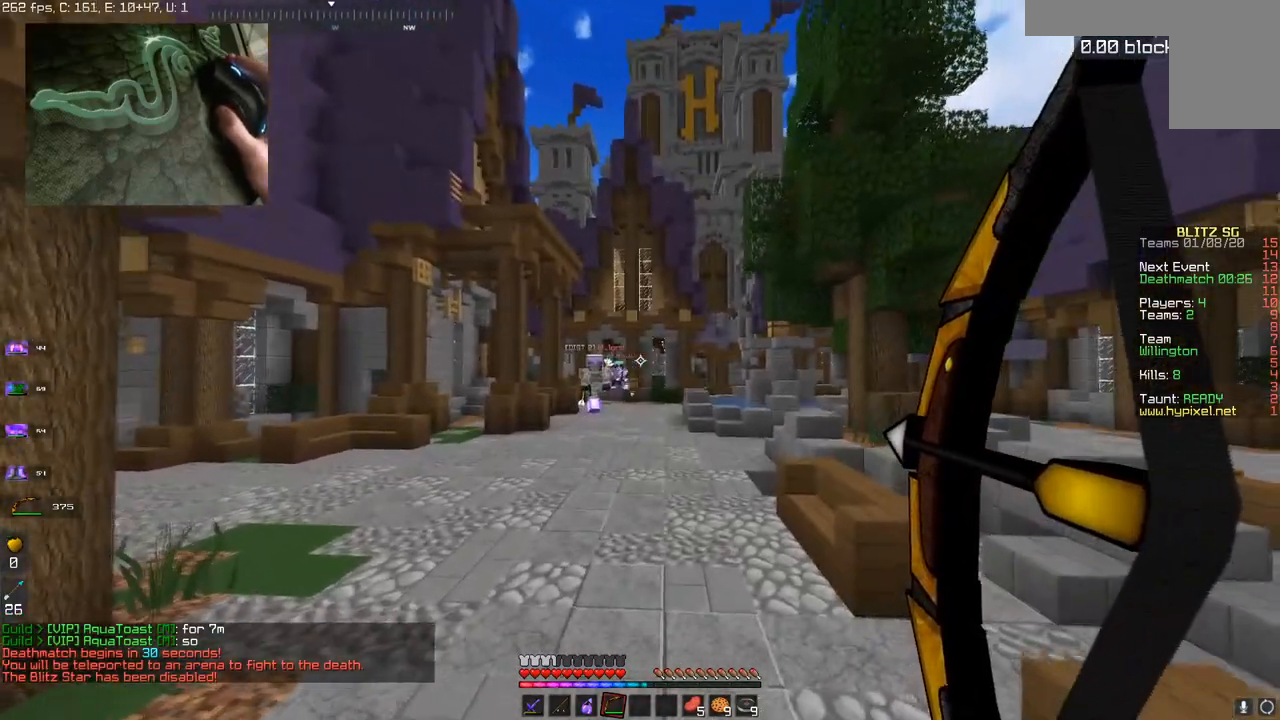
{"keys": ["a", "w"], "mouse": ["right"], "events": [[83, "w", "up"], [150, "s", "down"], [450, "s", "up"], [500, "w", "down"]]}
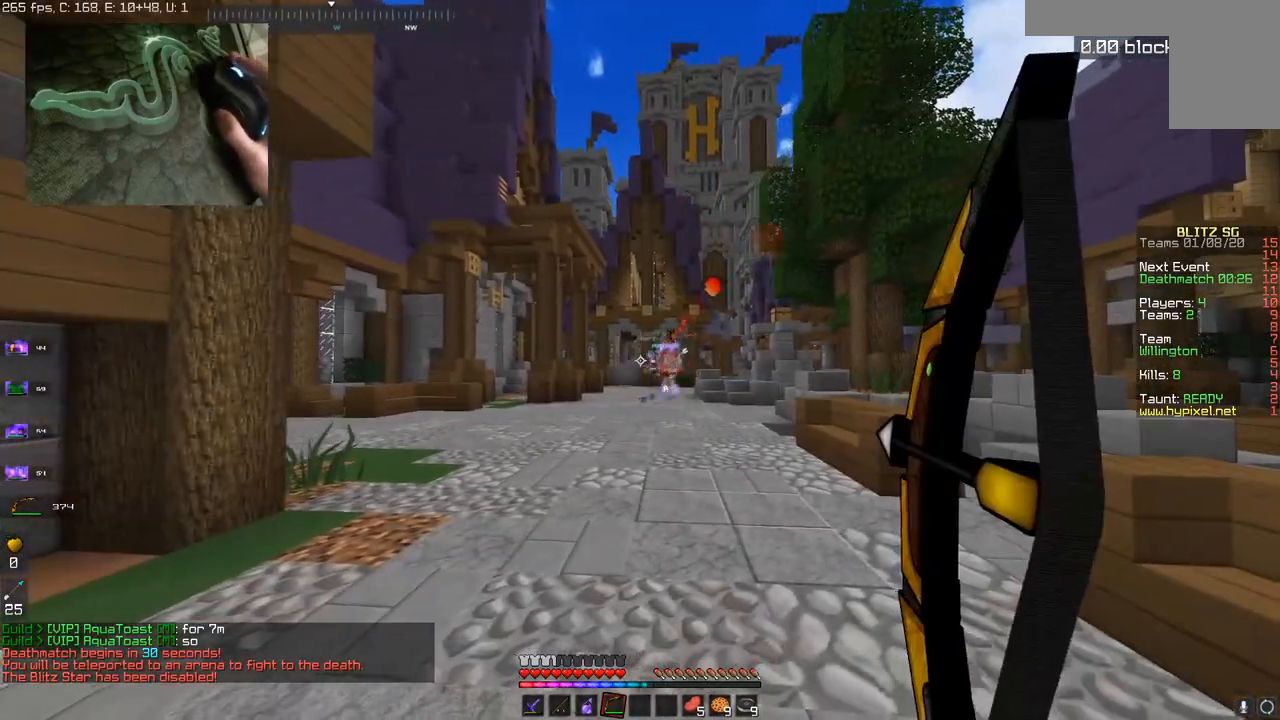
{"keys": ["a"], "mouse": ["right"], "events": [[151, "space", "down"], [301, "w", "up"], [401, "space", "up"]]}
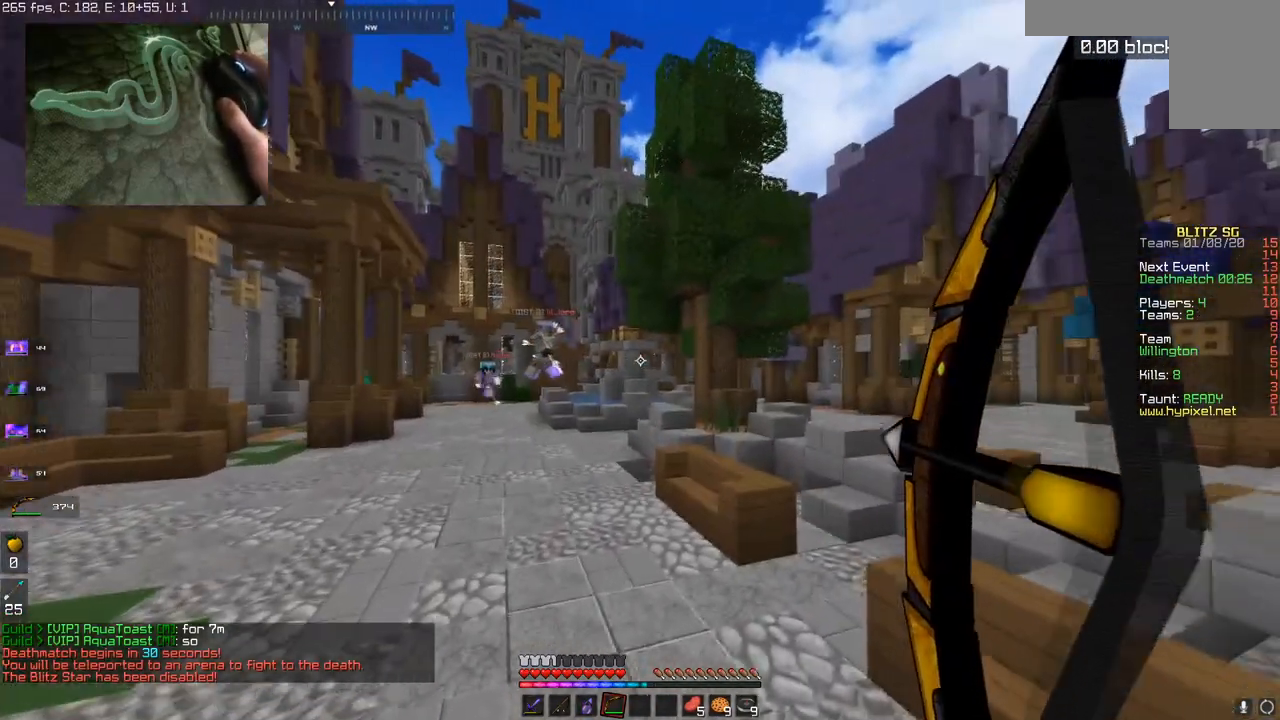
{"keys": ["d", "s"], "mouse": ["right"], "events": [[50, "s", "down"], [334, "mouse_right", "up"], [367, "a", "up"], [384, "mouse_right", "down"], [450, "d", "down"]]}
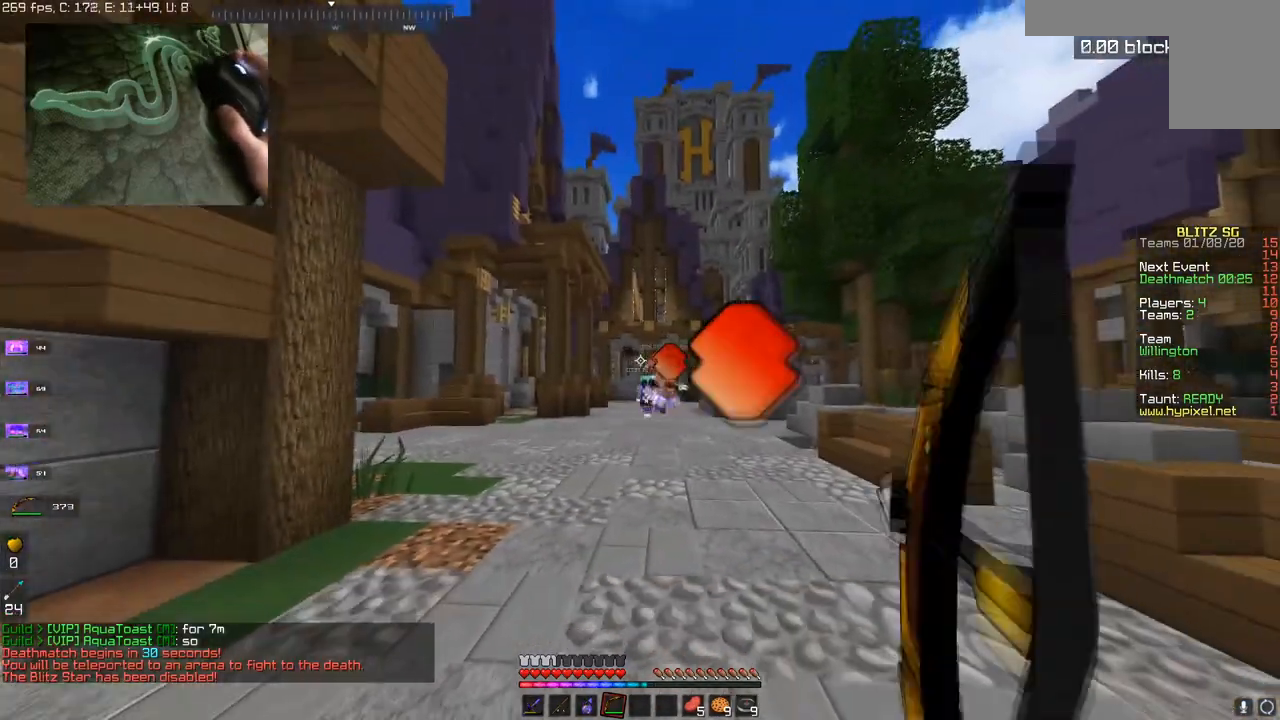
{"keys": ["d"], "mouse": ["right"], "events": [[418, "s", "up"]]}
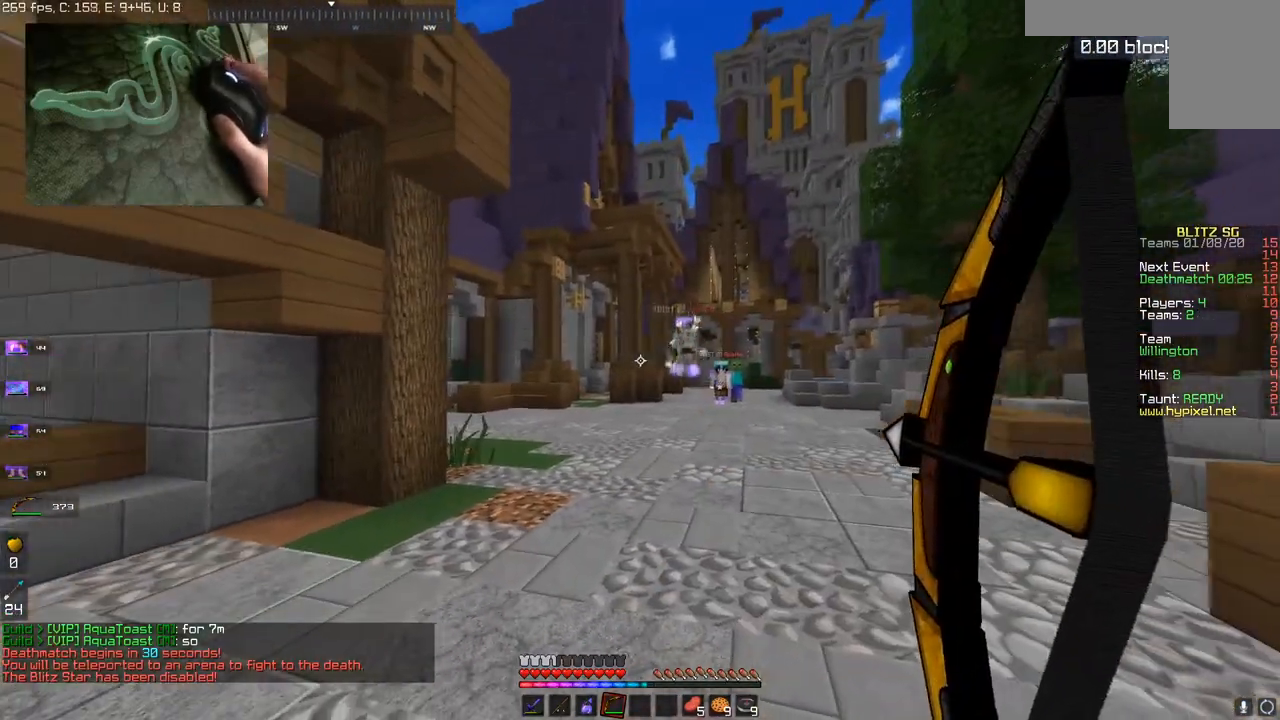
{"keys": ["d", "s"], "mouse": ["right"], "events": [[150, "s", "down"]]}
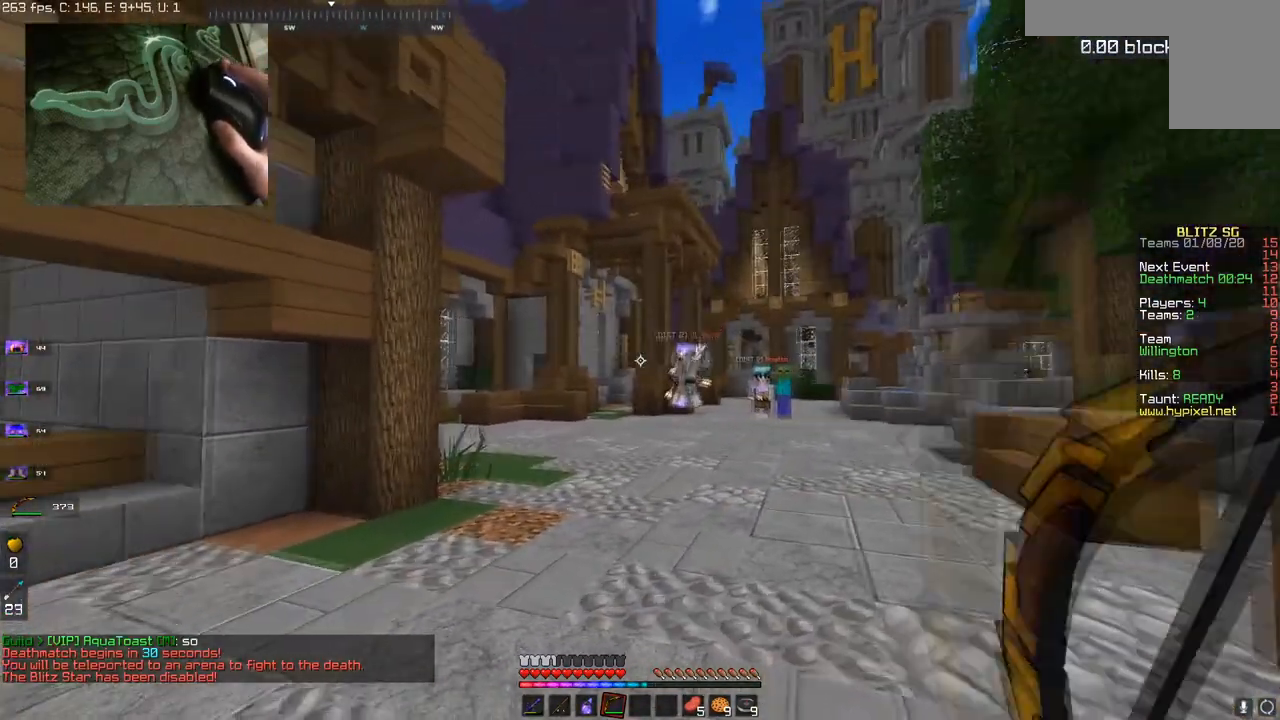
{"keys": ["d", "w"], "mouse": ["right"], "events": [[217, "s", "up"], [451, "w", "down"]]}
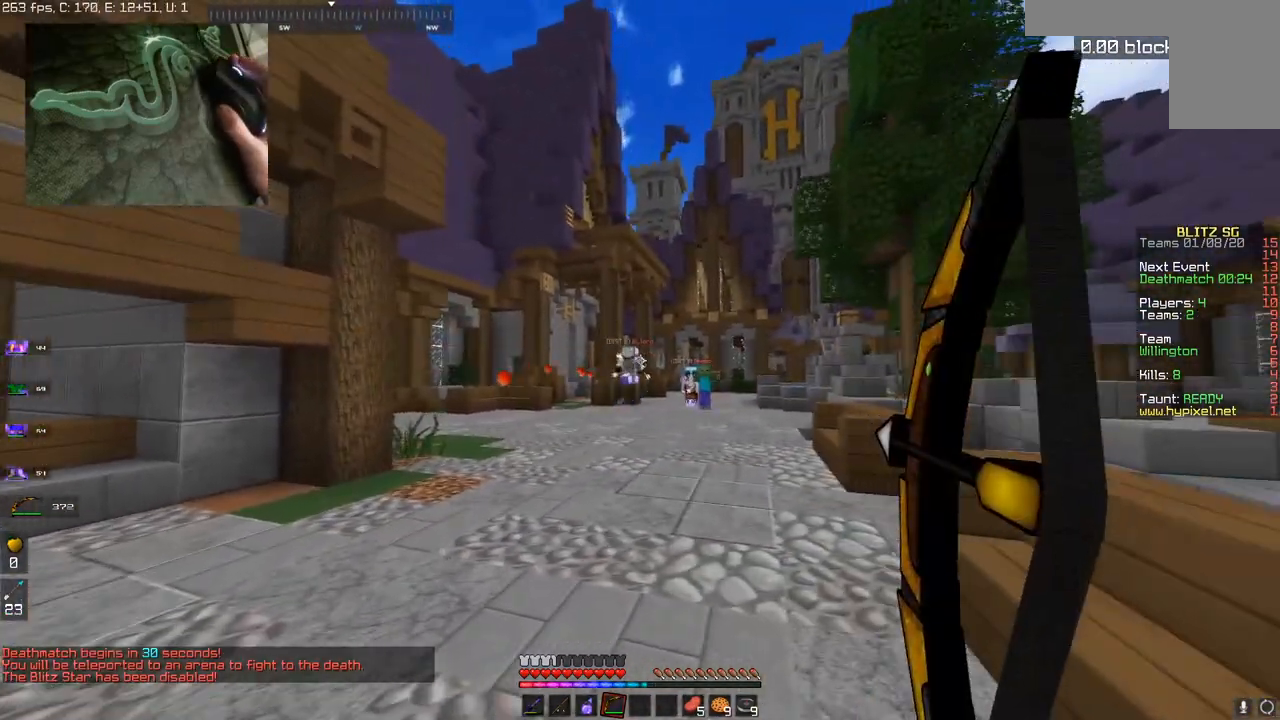
{"keys": ["a", "space", "w"], "mouse": ["right"], "events": [[100, "a", "down"], [217, "d", "up"], [300, "space", "down"]]}
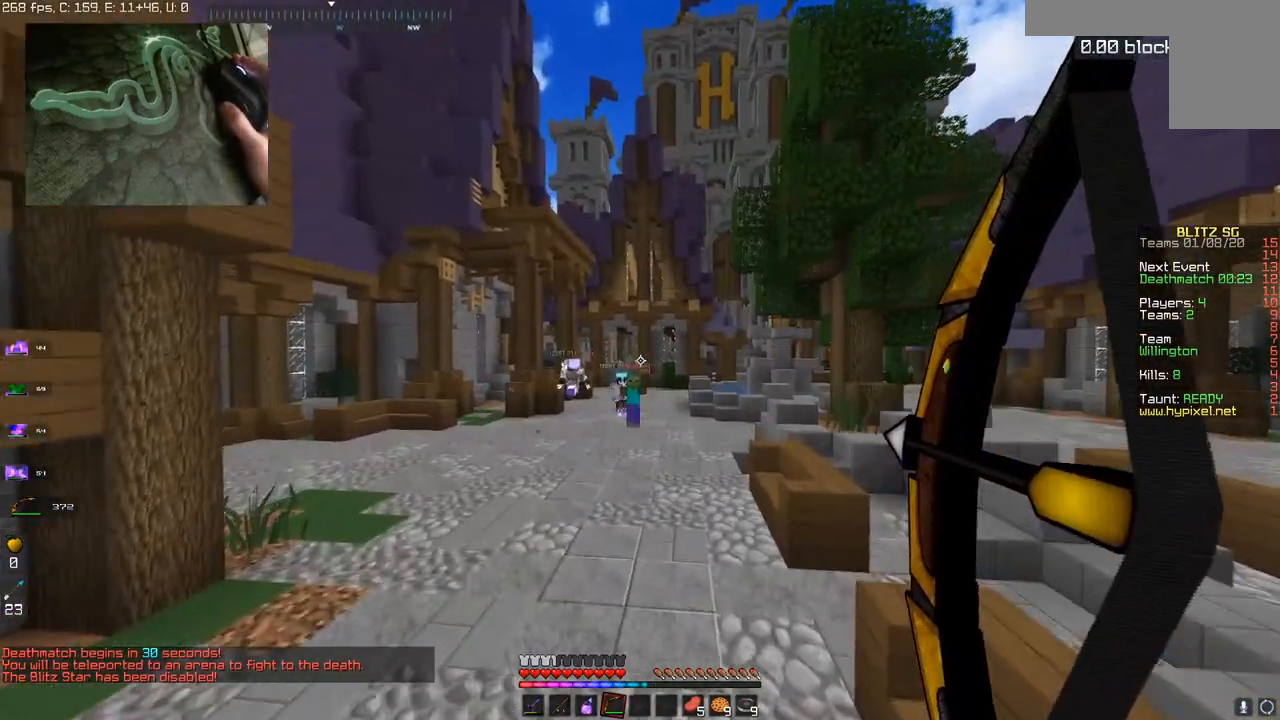
{"keys": ["a", "w"], "mouse": ["right"], "events": [[51, "space", "up"], [267, "w", "up"], [301, "w", "down"]]}
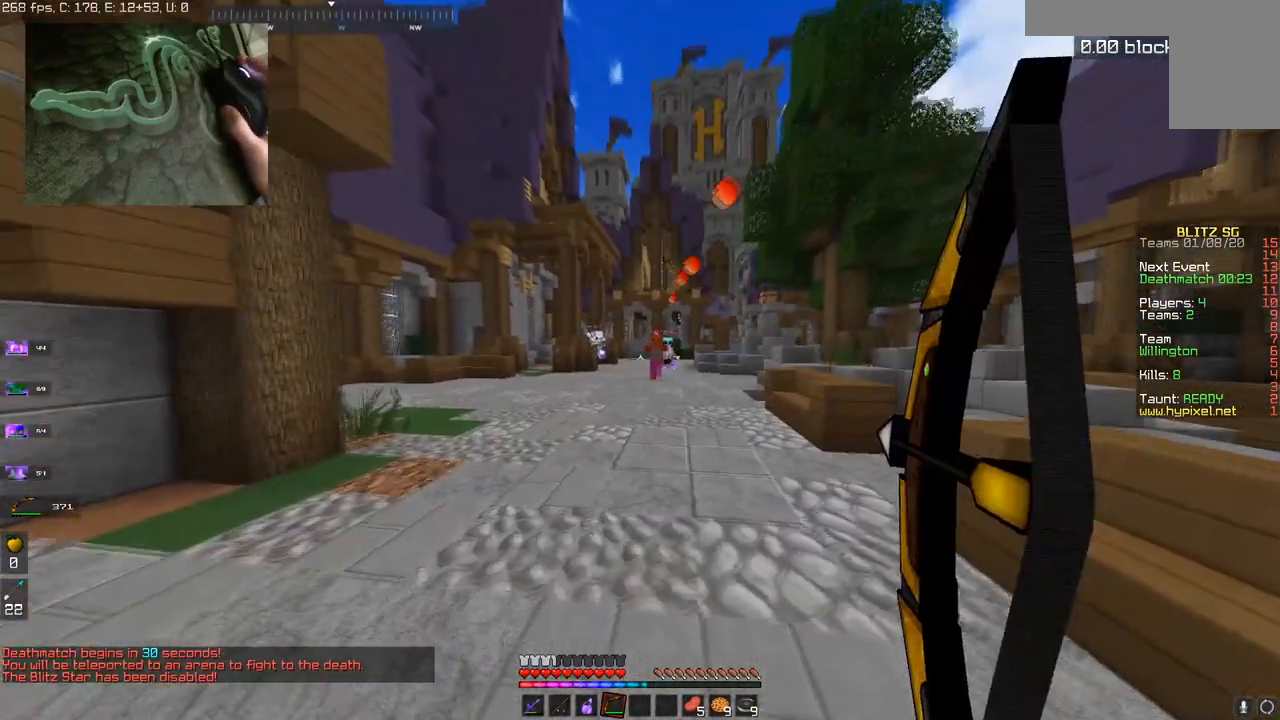
{"keys": ["a", "space", "w"], "mouse": ["right"], "events": [[350, "space", "down"]]}